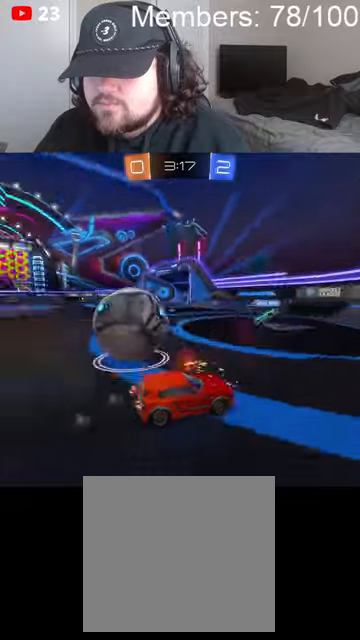
Gameplay with a controller (Xbox layout); each line is a JSON object with the inputs held at the frame after it (dt_ms = milliseconds from this image to that frame). "events" lists button and stick changes between this image and that frame as [ms after this image, input, new state], when the widget could be followed in between.
{"dt_ms": 500, "buttons": ["R2"], "left_stick": "left", "right_stick": "center", "events": [[33, "L1", "up"]]}
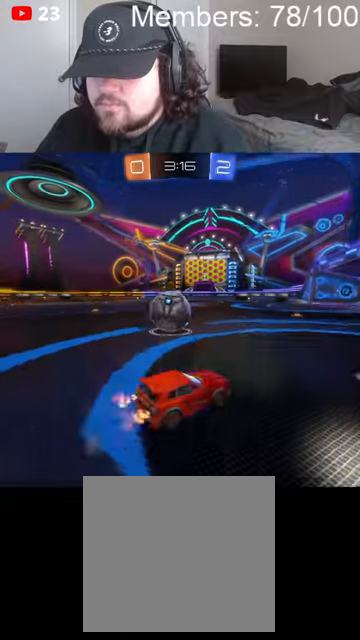
{"dt_ms": 1000, "buttons": ["A", "B", "L1", "R2"], "left_stick": "up-right", "right_stick": "center", "events": [[366, "left_stick", "center"], [400, "B", "down"], [533, "left_stick", "right"], [766, "A", "down"], [766, "L1", "down"], [833, "A", "up"], [866, "A", "down"], [966, "left_stick", "up-right"]]}
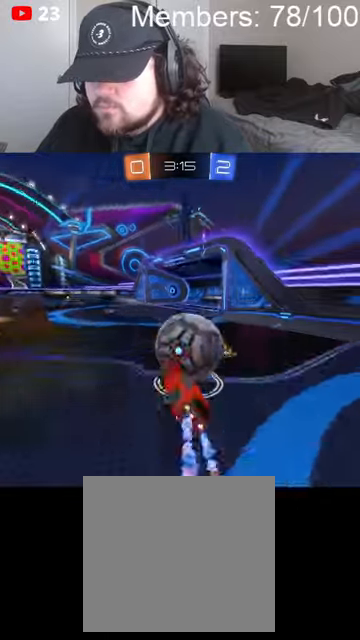
{"dt_ms": 500, "buttons": ["L1"], "left_stick": "up-right", "right_stick": "center", "events": [[366, "A", "up"], [366, "B", "up"], [433, "R2", "up"]]}
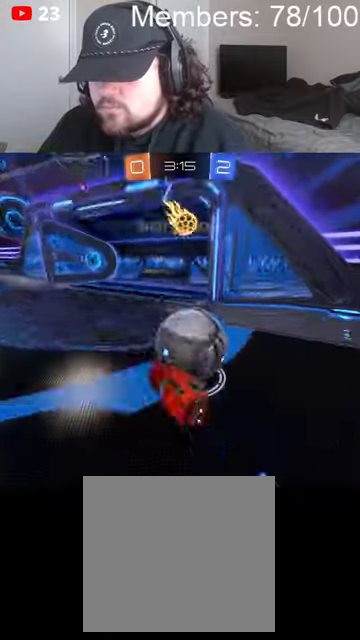
{"dt_ms": 500, "buttons": [], "left_stick": "up-right", "right_stick": "center", "events": [[66, "L1", "up"]]}
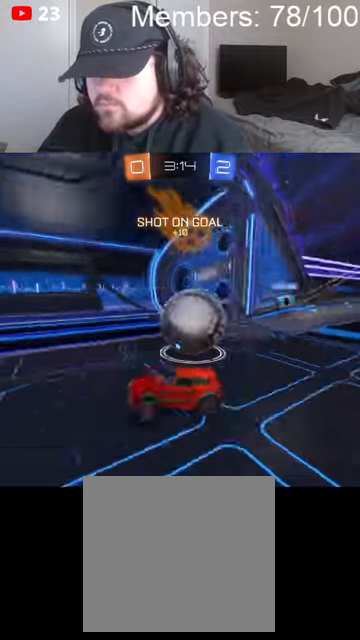
{"dt_ms": 500, "buttons": ["R2"], "left_stick": "up-right", "right_stick": "center", "events": [[33, "L2", "down"], [233, "L2", "up"], [300, "R2", "down"]]}
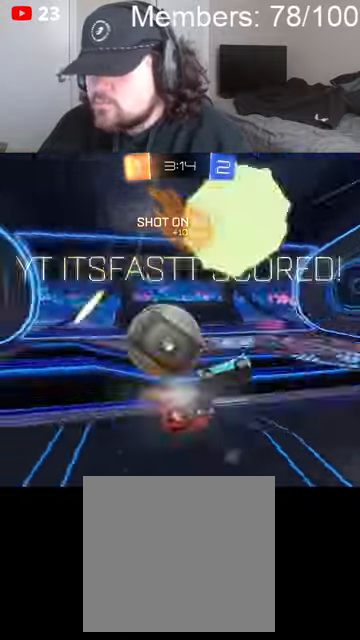
{"dt_ms": 500, "buttons": [], "left_stick": "center", "right_stick": "center", "events": [[66, "left_stick", "center"], [200, "R2", "up"], [266, "L1", "down"], [266, "left_stick", "up"], [366, "L1", "up"], [433, "left_stick", "center"]]}
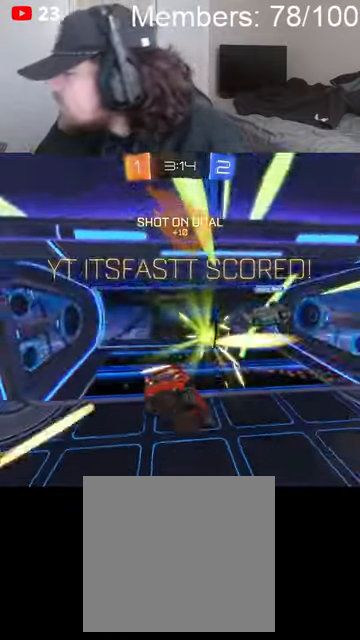
{"dt_ms": 500, "buttons": ["A", "X"], "left_stick": "up", "right_stick": "center", "events": [[33, "A", "down"], [66, "X", "down"], [200, "A", "up"], [200, "X", "up"], [333, "left_stick", "up"], [366, "L1", "down"], [400, "A", "down"], [400, "X", "down"], [466, "L1", "up"]]}
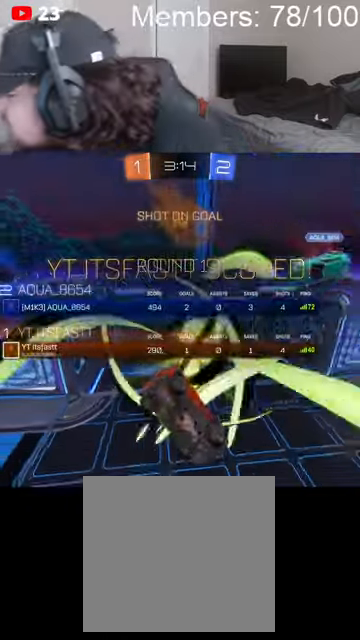
{"dt_ms": 500, "buttons": ["X"], "left_stick": "up", "right_stick": "center", "events": [[33, "A", "up"], [33, "X", "up"], [100, "L1", "down"], [133, "A", "down"], [133, "X", "down"], [166, "L1", "up"], [233, "X", "up"], [266, "A", "up"], [300, "L1", "down"], [366, "A", "down"], [366, "L1", "up"], [400, "X", "down"], [500, "A", "up"]]}
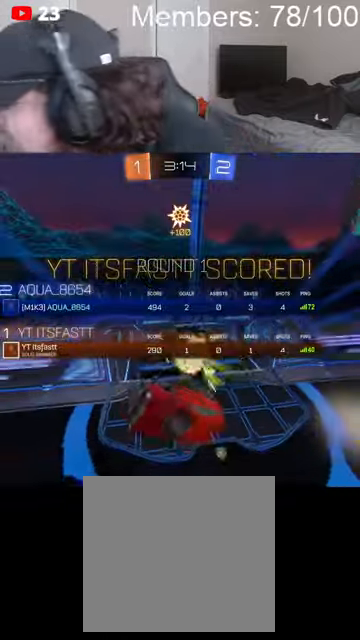
{"dt_ms": 500, "buttons": [], "left_stick": "center", "right_stick": "center", "events": [[33, "X", "up"], [33, "left_stick", "center"], [200, "A", "down"], [233, "X", "down"], [366, "A", "up"], [433, "X", "up"]]}
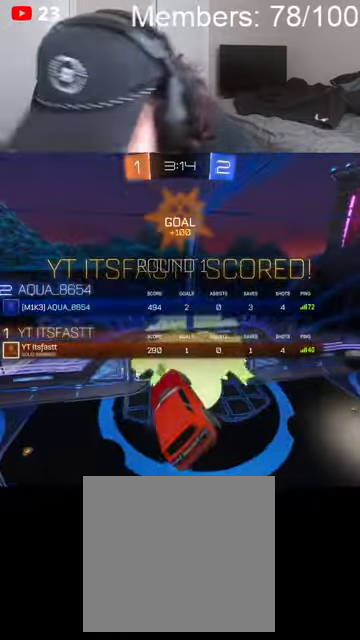
{"dt_ms": 500, "buttons": [], "left_stick": "center", "right_stick": "center", "events": [[100, "A", "down"], [100, "X", "down"], [233, "A", "up"], [233, "X", "up"], [333, "A", "down"], [366, "X", "down"], [500, "A", "up"], [500, "X", "up"]]}
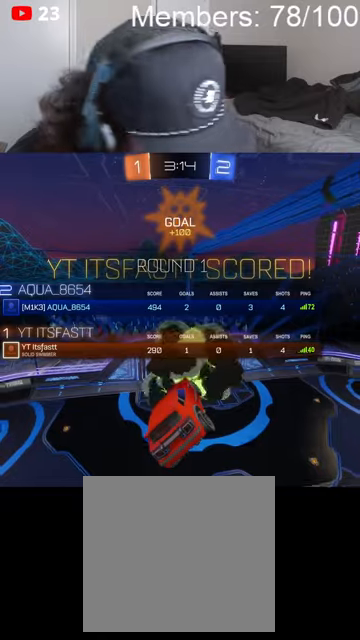
{"dt_ms": 500, "buttons": [], "left_stick": "center", "right_stick": "center", "events": [[133, "A", "down"], [133, "X", "down"], [200, "X", "up"], [233, "A", "up"], [300, "A", "down"], [333, "X", "down"], [400, "A", "up"], [400, "X", "up"]]}
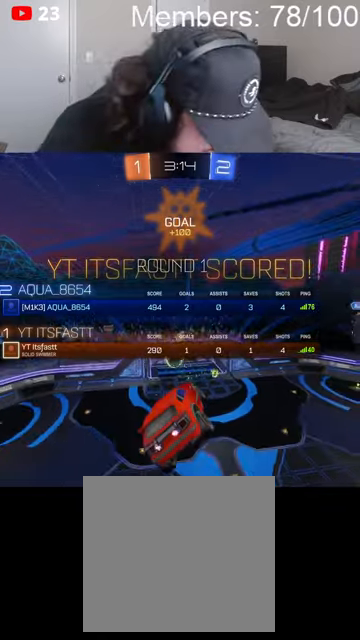
{"dt_ms": 500, "buttons": [], "left_stick": "center", "right_stick": "center", "events": []}
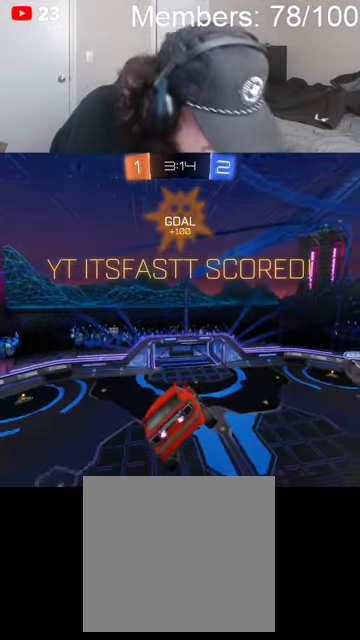
{"dt_ms": 500, "buttons": [], "left_stick": "center", "right_stick": "center", "events": []}
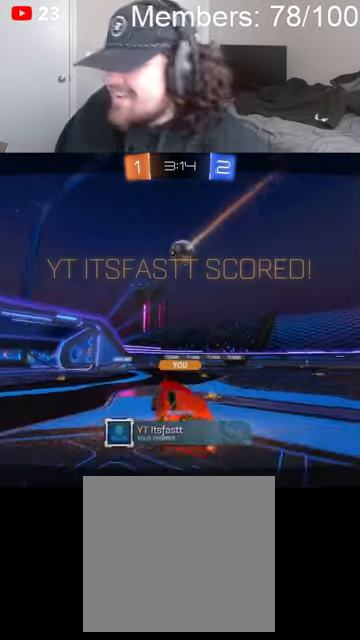
{"dt_ms": 500, "buttons": ["L1"], "left_stick": "up-left", "right_stick": "center", "events": [[466, "left_stick", "up-left"], [500, "L1", "down"]]}
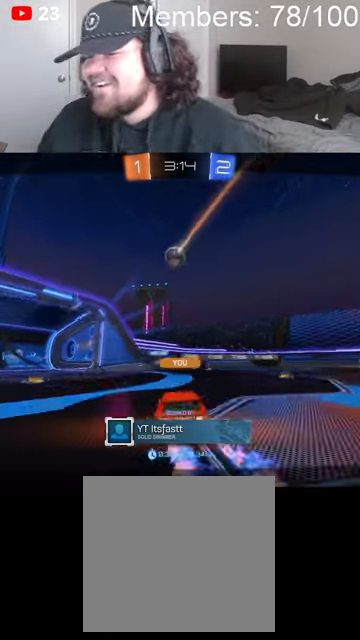
{"dt_ms": 500, "buttons": [], "left_stick": "center", "right_stick": "center", "events": [[66, "L1", "up"], [66, "X", "down"], [66, "Y", "down"], [100, "A", "down"], [100, "B", "down"], [200, "left_stick", "center"], [233, "A", "up"], [233, "B", "up"], [266, "X", "up"], [266, "Y", "up"]]}
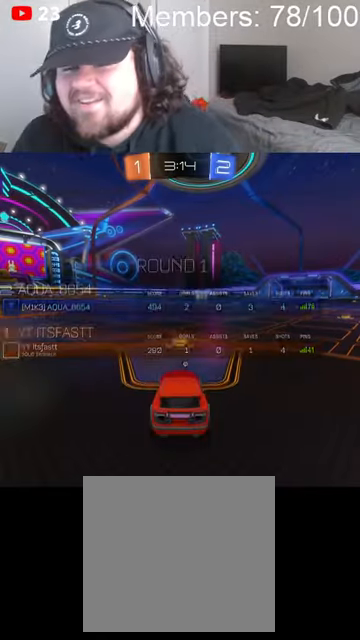
{"dt_ms": 500, "buttons": [], "left_stick": "center", "right_stick": "center", "events": [[100, "left_stick", "up"], [133, "A", "down"], [133, "L1", "down"], [166, "X", "down"], [233, "L1", "up"], [266, "A", "up"], [266, "X", "up"], [333, "left_stick", "center"], [366, "B", "down"], [400, "L1", "down"], [433, "L1", "up"], [466, "B", "up"]]}
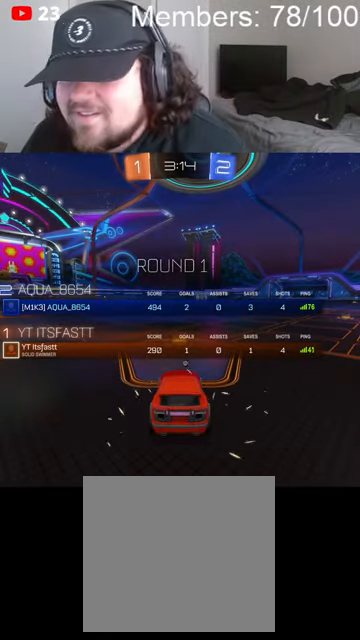
{"dt_ms": 500, "buttons": [], "left_stick": "center", "right_stick": "center", "events": [[66, "L1", "down"], [66, "X", "down"], [133, "L1", "up"], [133, "X", "up"], [166, "B", "down"], [266, "B", "up"]]}
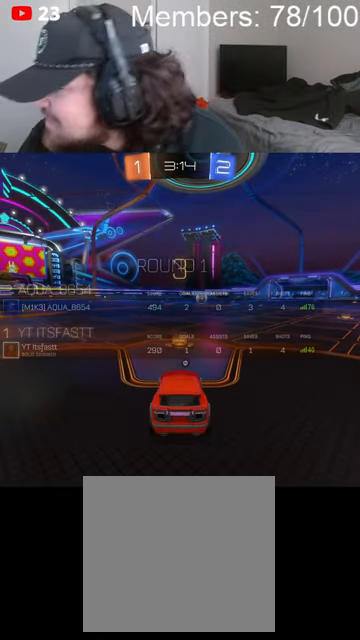
{"dt_ms": 500, "buttons": ["R2"], "left_stick": "center", "right_stick": "center", "events": [[100, "L1", "down"], [200, "L1", "up"], [200, "R2", "down"], [300, "left_stick", "left"], [433, "left_stick", "center"]]}
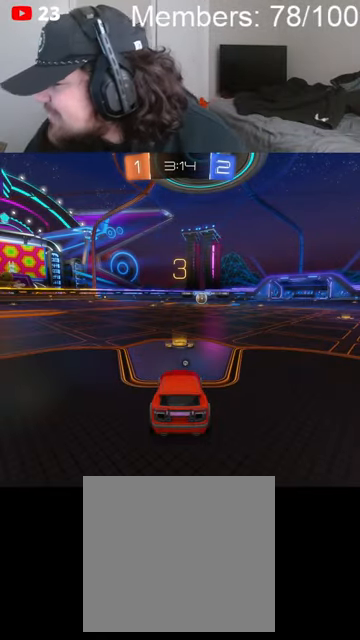
{"dt_ms": 500, "buttons": ["B", "R2"], "left_stick": "center", "right_stick": "center", "events": [[100, "B", "down"], [166, "L1", "down"], [300, "L1", "up"]]}
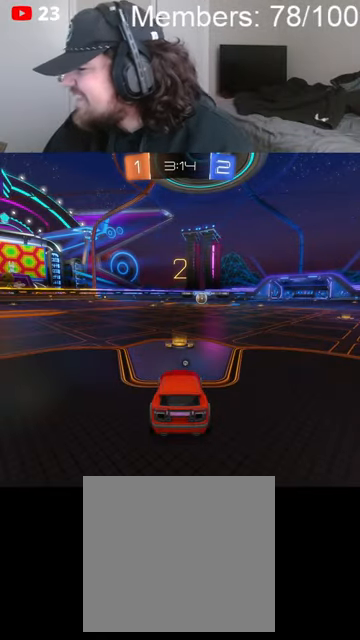
{"dt_ms": 500, "buttons": ["B", "R2"], "left_stick": "center", "right_stick": "center", "events": [[266, "left_stick", "left"], [400, "L1", "down"], [433, "left_stick", "center"], [466, "L1", "up"]]}
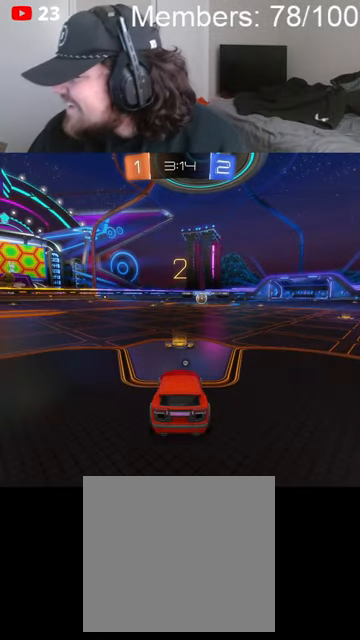
{"dt_ms": 500, "buttons": ["B", "R2"], "left_stick": "center", "right_stick": "center", "events": [[100, "left_stick", "left"], [166, "L1", "down"], [233, "L1", "up"], [266, "left_stick", "center"]]}
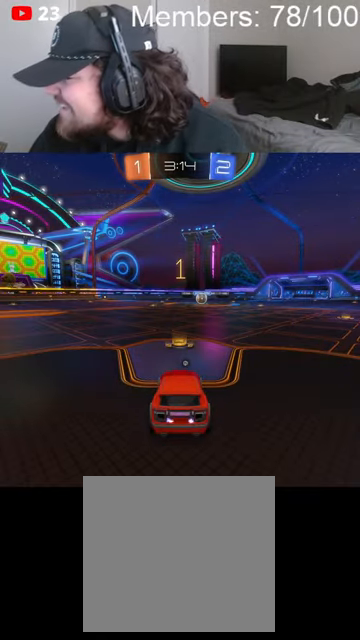
{"dt_ms": 500, "buttons": ["B", "R2"], "left_stick": "center", "right_stick": "center", "events": [[200, "L1", "down"], [200, "left_stick", "left"], [266, "L1", "up"], [300, "left_stick", "center"]]}
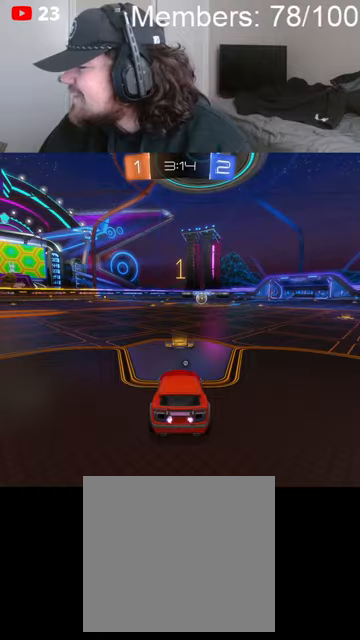
{"dt_ms": 500, "buttons": ["B", "R2"], "left_stick": "left", "right_stick": "center", "events": [[500, "left_stick", "left"]]}
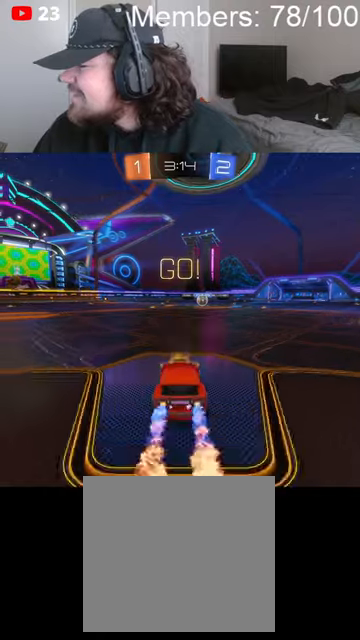
{"dt_ms": 500, "buttons": ["B", "R2"], "left_stick": "up-right", "right_stick": "center", "events": [[66, "B", "up"], [100, "A", "down"], [100, "L1", "down"], [166, "A", "up"], [166, "left_stick", "right"], [200, "B", "down"], [200, "L1", "up"], [233, "A", "down"], [333, "A", "up"], [333, "left_stick", "up-right"]]}
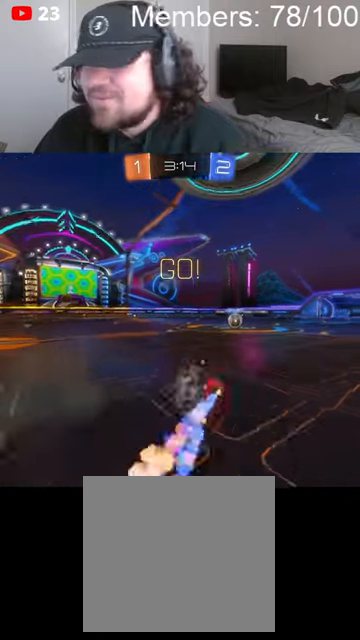
{"dt_ms": 500, "buttons": ["B", "R2"], "left_stick": "up-right", "right_stick": "center", "events": [[333, "Y", "down"], [433, "Y", "up"]]}
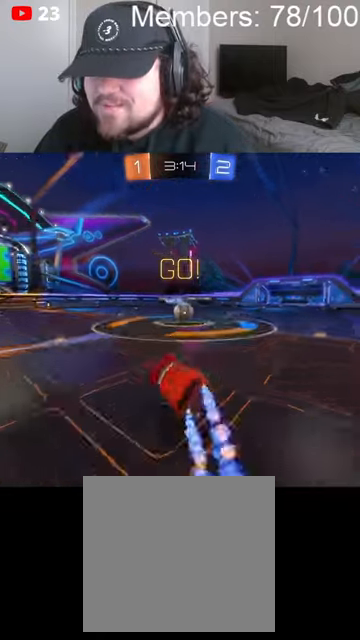
{"dt_ms": 500, "buttons": ["A", "B", "L1", "R2"], "left_stick": "right", "right_stick": "center", "events": [[66, "B", "up"], [333, "left_stick", "center"], [366, "B", "down"], [433, "left_stick", "right"], [466, "A", "down"], [466, "L1", "down"]]}
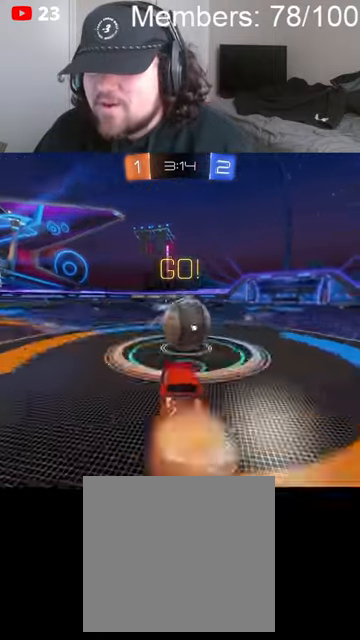
{"dt_ms": 500, "buttons": ["L1", "R2"], "left_stick": "right", "right_stick": "center", "events": [[33, "A", "up"], [33, "B", "up"], [66, "A", "down"], [66, "B", "down"], [200, "A", "up"], [200, "B", "up"]]}
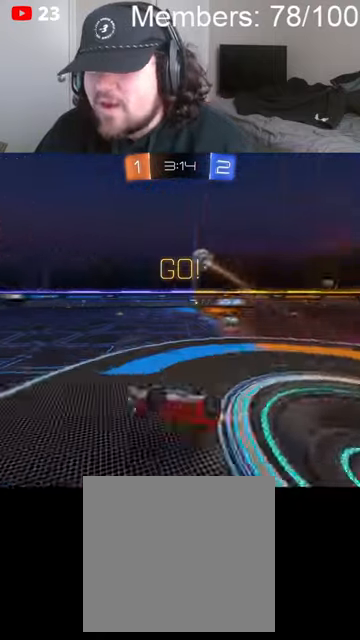
{"dt_ms": 500, "buttons": ["R2"], "left_stick": "left", "right_stick": "center", "events": [[66, "left_stick", "up-right"], [166, "L1", "up"], [333, "left_stick", "left"]]}
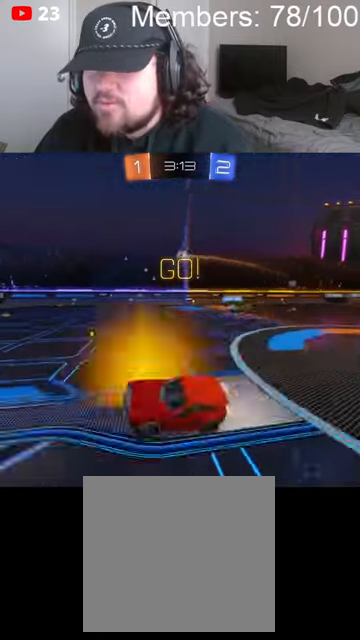
{"dt_ms": 500, "buttons": ["R2"], "left_stick": "left", "right_stick": "center", "events": []}
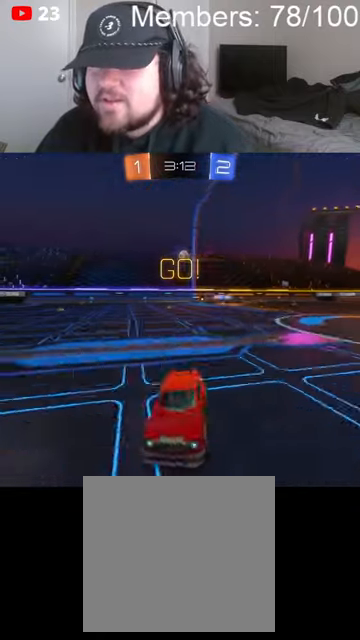
{"dt_ms": 500, "buttons": ["B", "L1", "R2"], "left_stick": "up-left", "right_stick": "center", "events": [[300, "A", "down"], [300, "B", "down"], [333, "B", "up"], [333, "L1", "down"], [333, "left_stick", "up-left"], [366, "A", "up"], [400, "A", "down"], [400, "B", "down"], [500, "A", "up"]]}